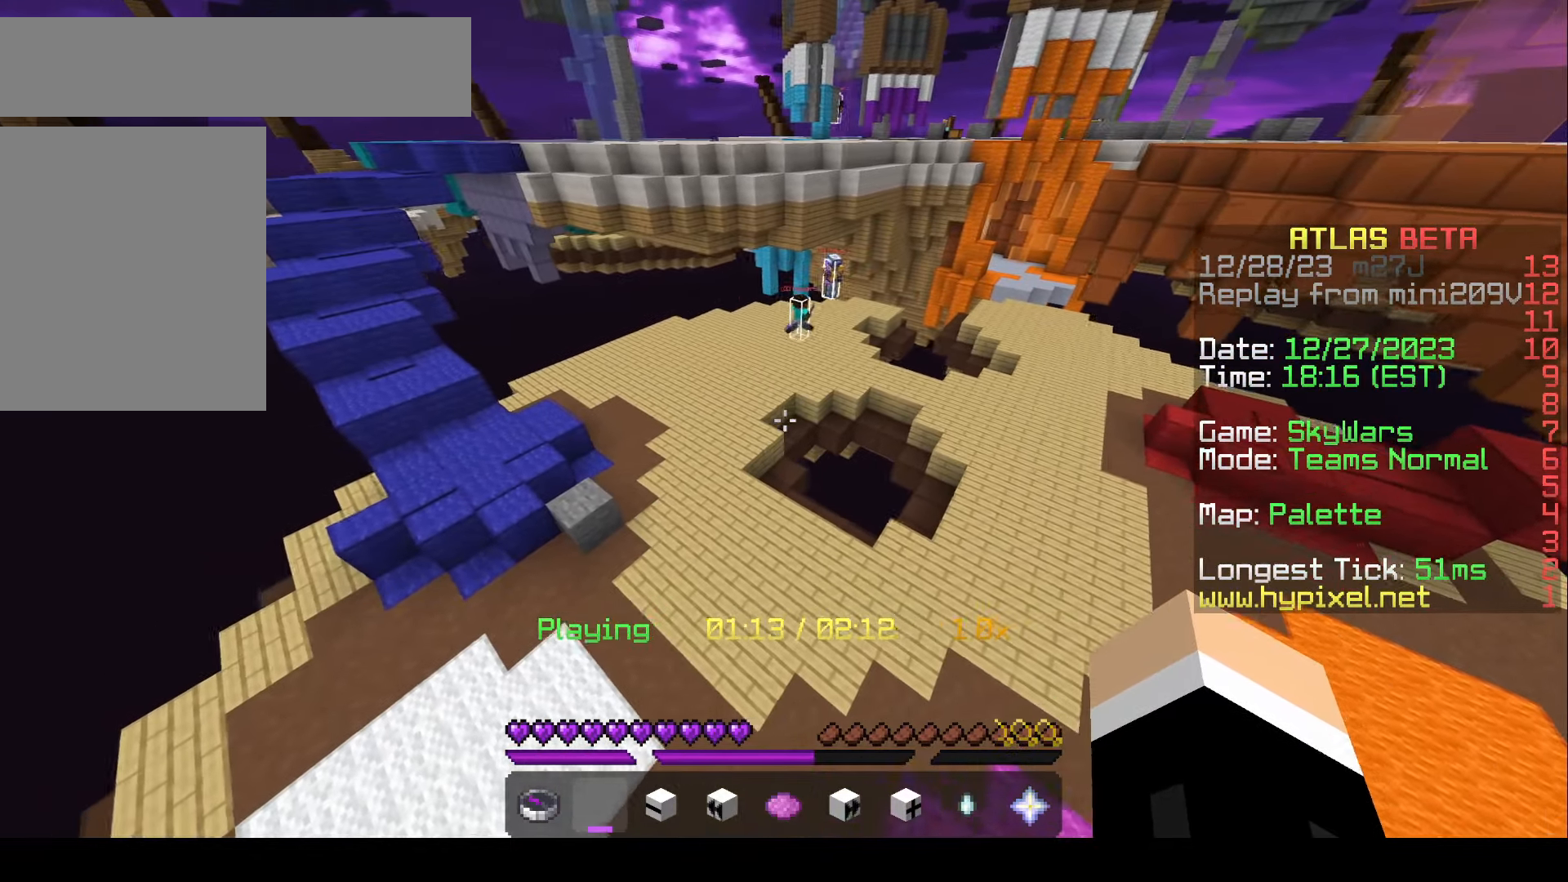
Gameplay with keyboard and mouse; each line is a JSON object with the keys and mouse buttons held at the frame after it. "events" lists presses ("down") and releases ("up") of "a", "d", "s", "w", "mouse_left" and "mouse_right" between this image and that frame as [ms after this image, input, new state], when the widget could be followed in between. "mouse_left", "mouse_right" = the "left", "right" buttons of the "mouse" list. No other keys are recorded. Fast repeated clicks can show as one long hold. Mouse movement is not recorded.
{"keys": ["w"], "mouse": []}
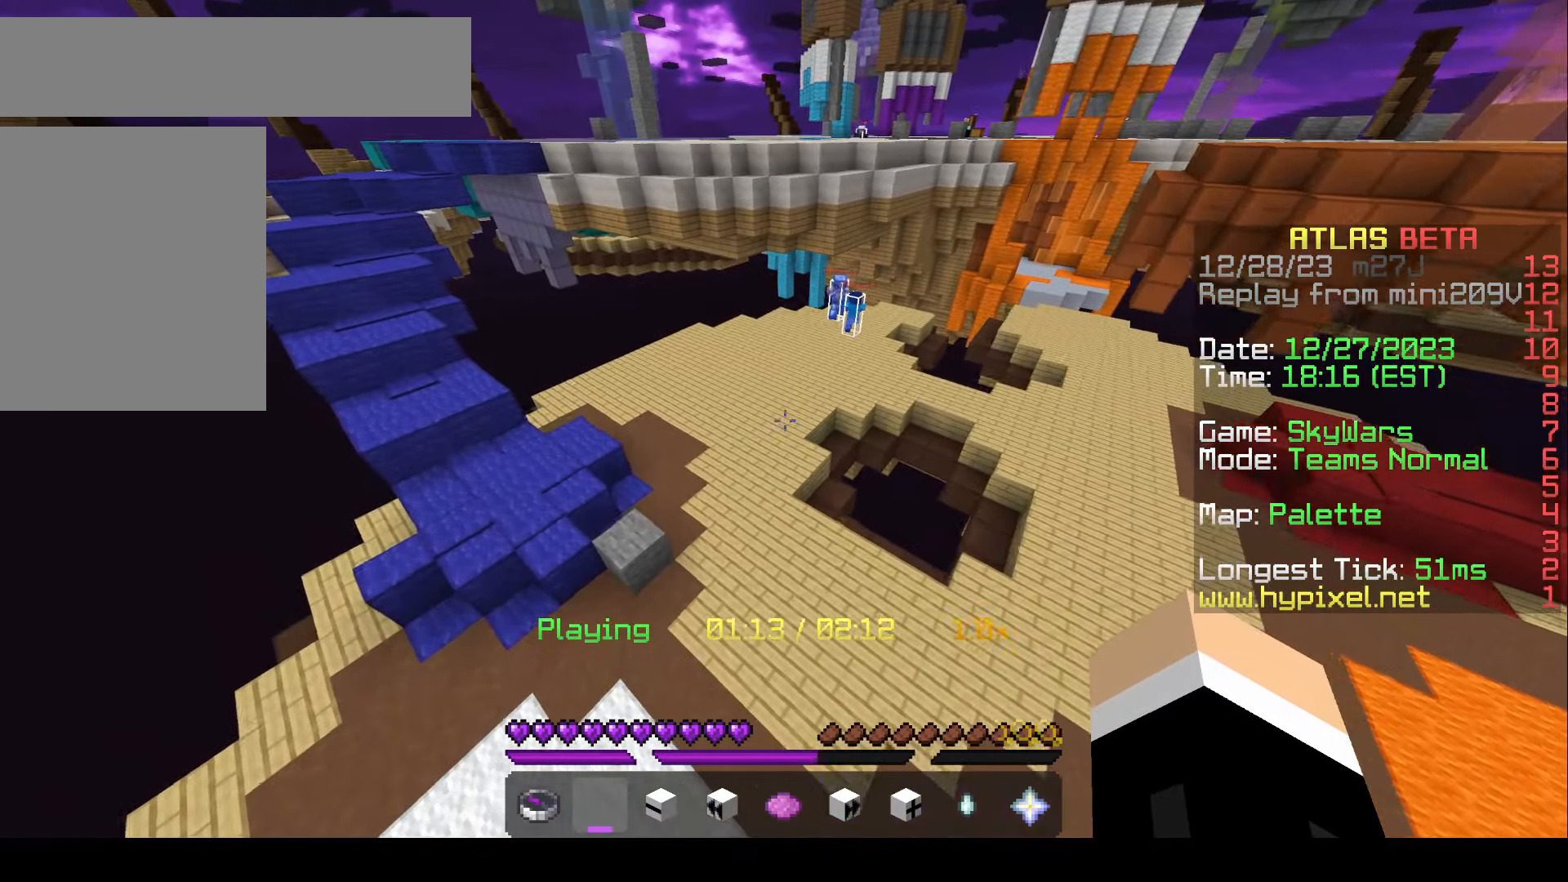
{"keys": ["w"], "mouse": [], "events": []}
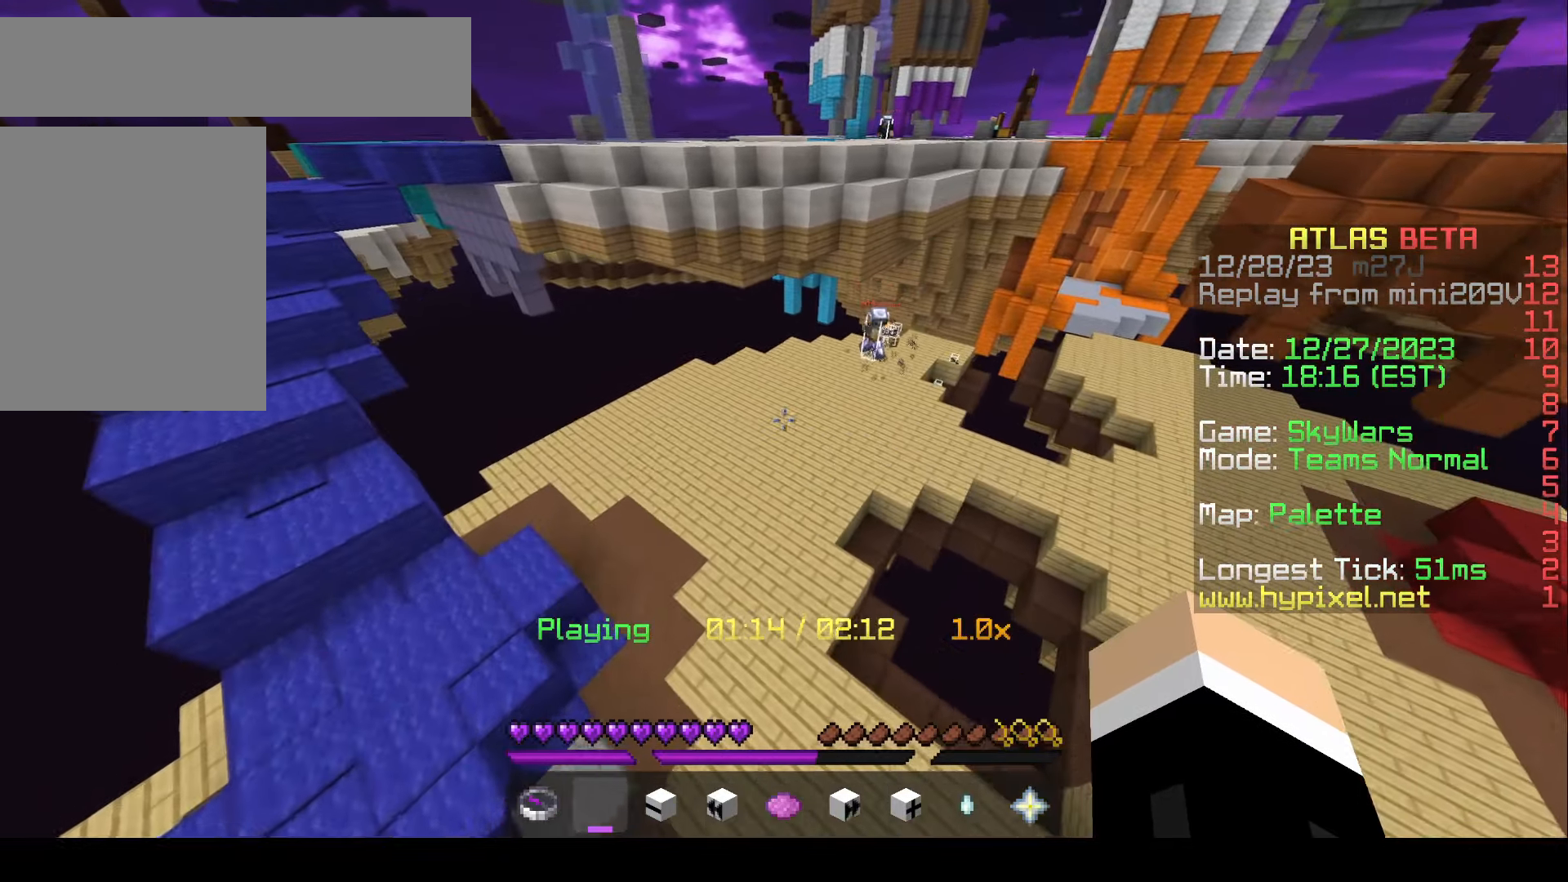
{"keys": ["w"], "mouse": [], "events": [[67, "w", "up"], [267, "w", "down"]]}
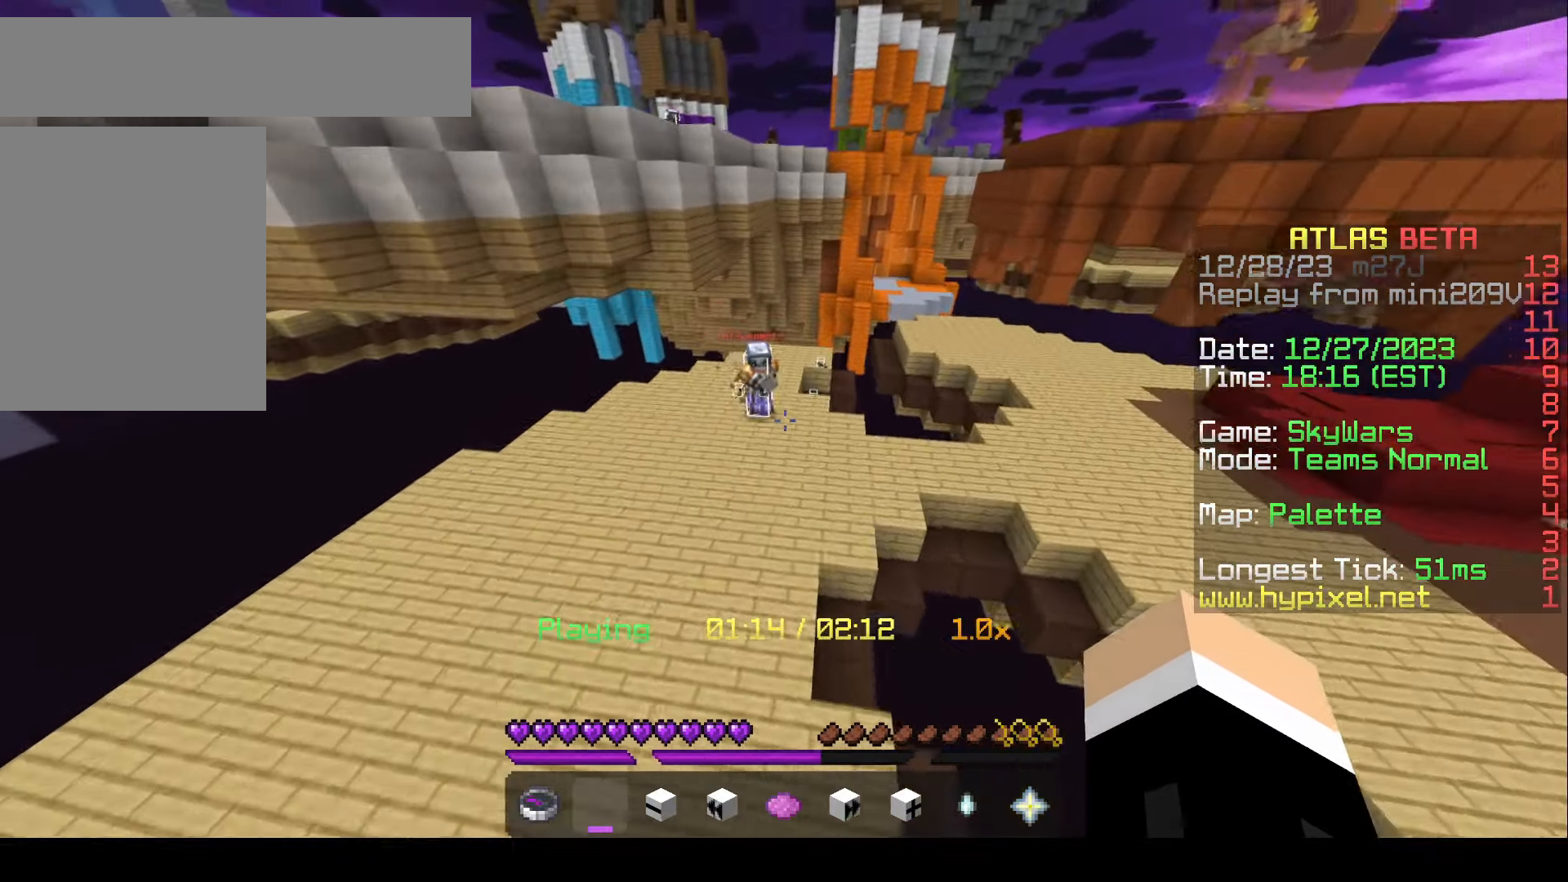
{"keys": ["a", "s"], "mouse": [], "events": [[383, "w", "up"], [433, "a", "down"], [483, "s", "down"]]}
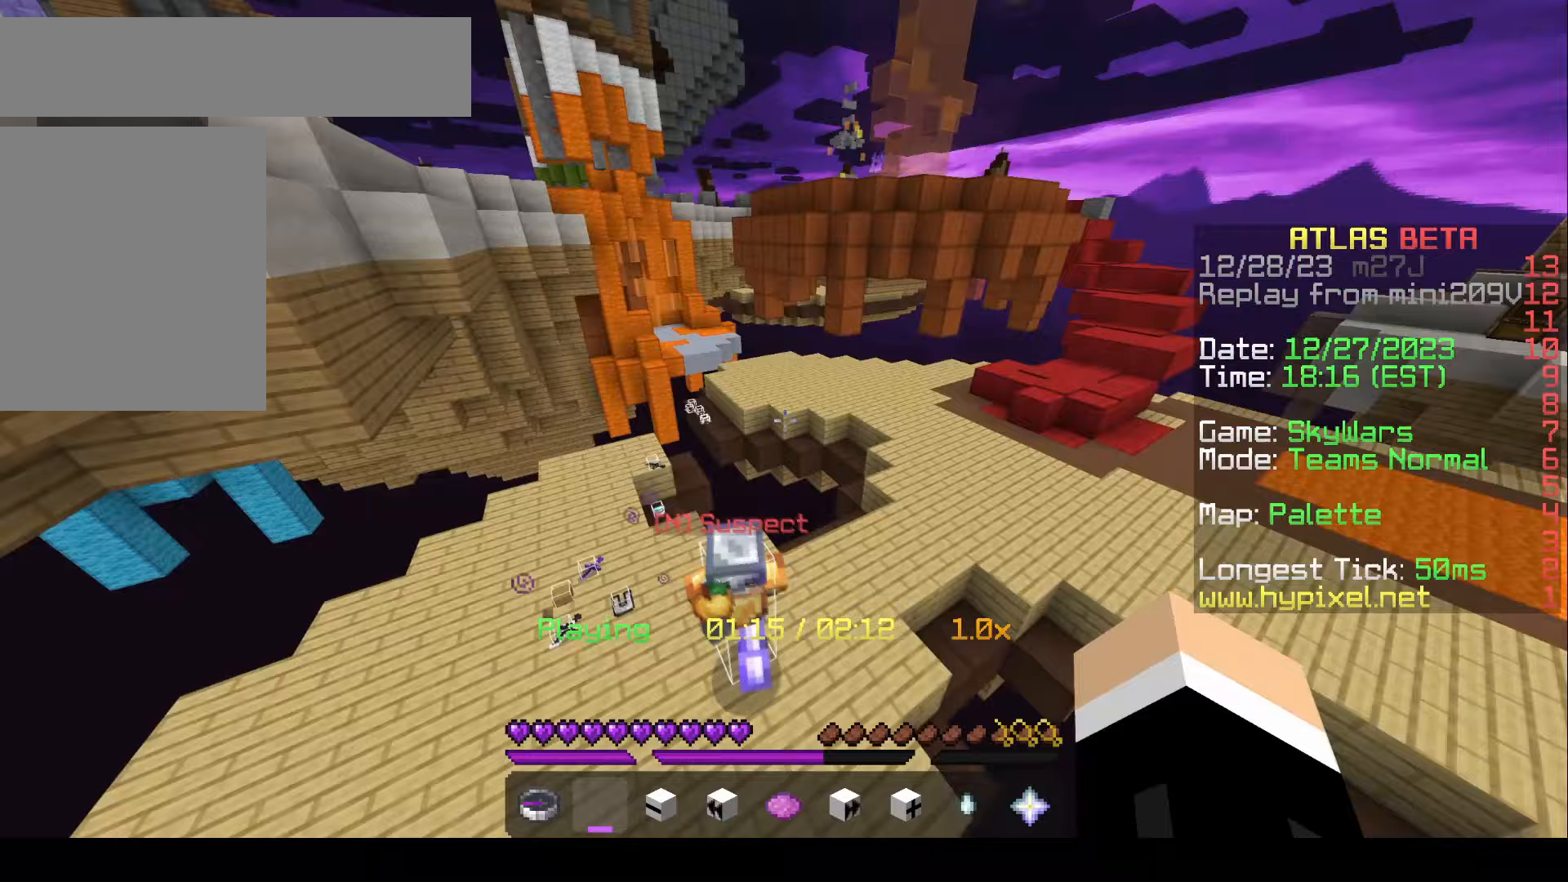
{"keys": ["d", "s"], "mouse": [], "events": [[67, "a", "up"], [183, "d", "down"]]}
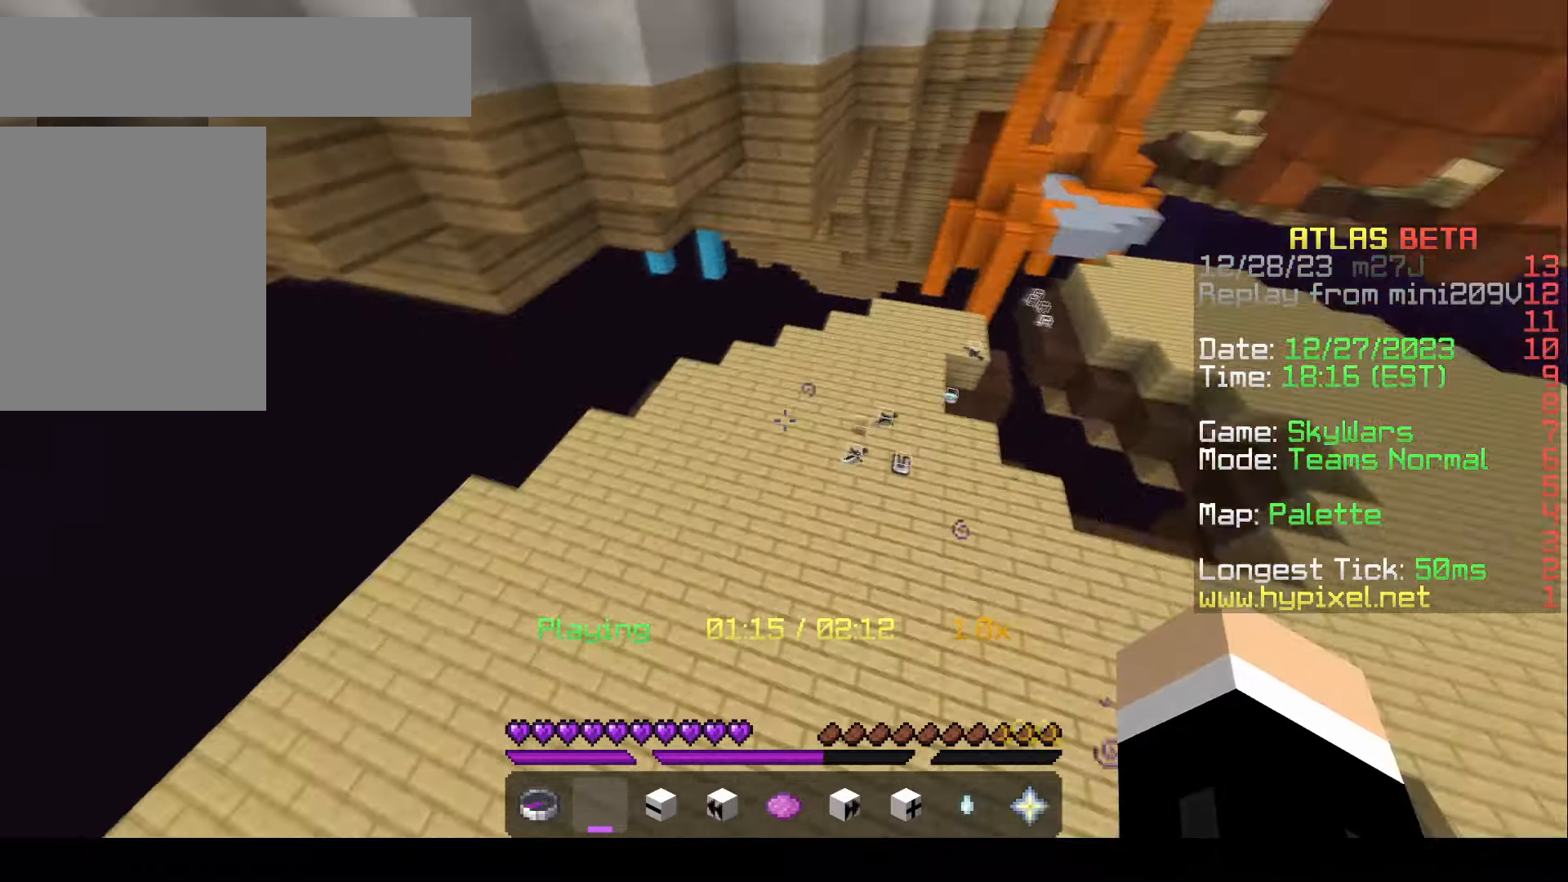
{"keys": ["a", "w"], "mouse": []}
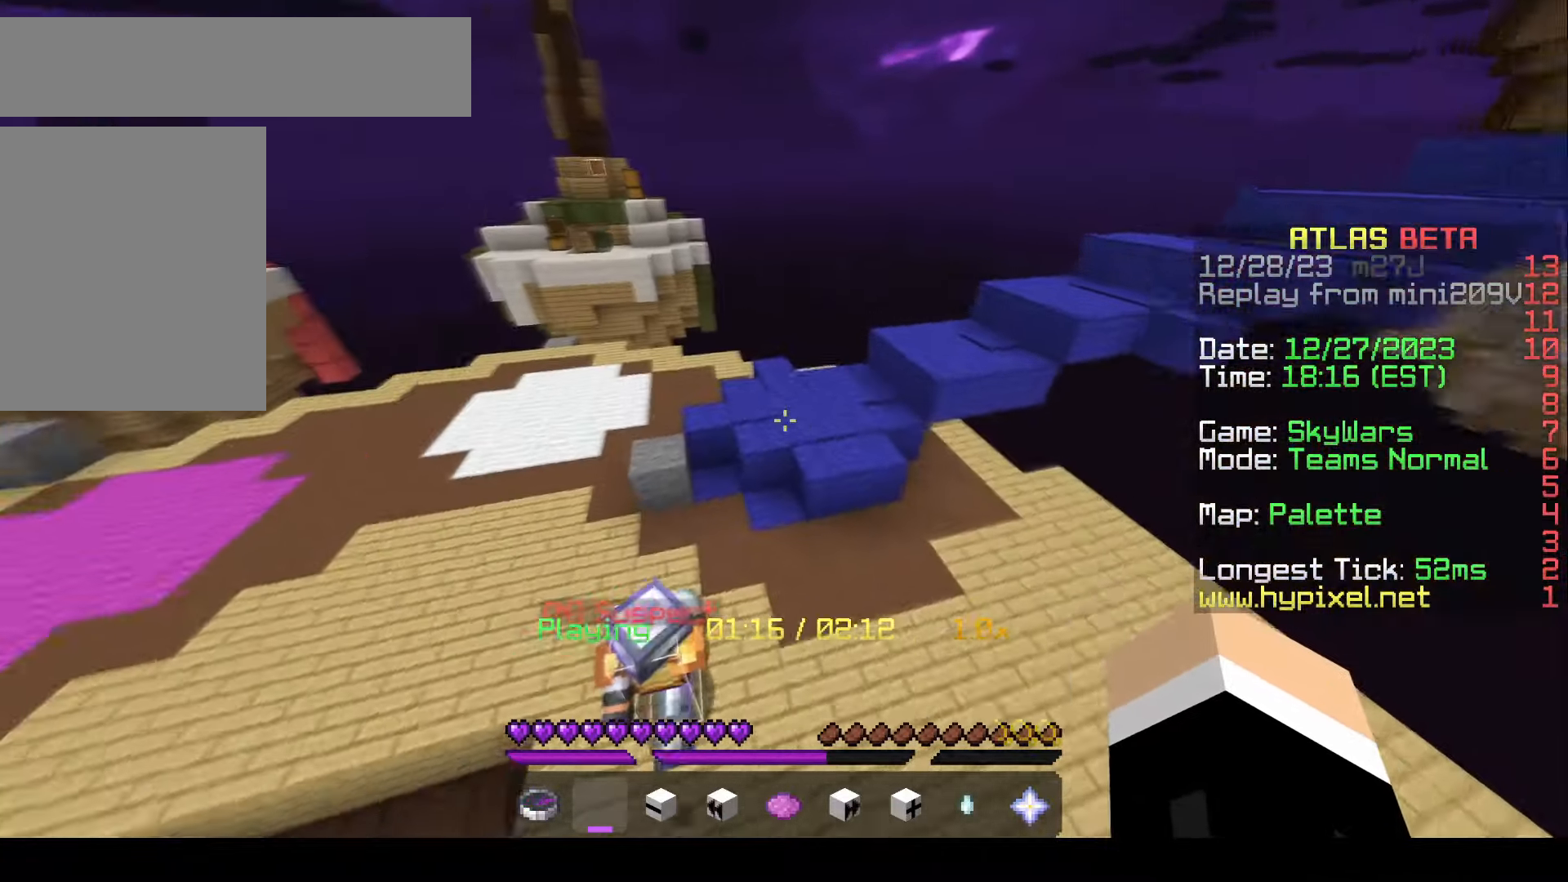
{"keys": ["a"], "mouse": [], "events": [[150, "a", "up"], [317, "a", "down"], [467, "w", "up"]]}